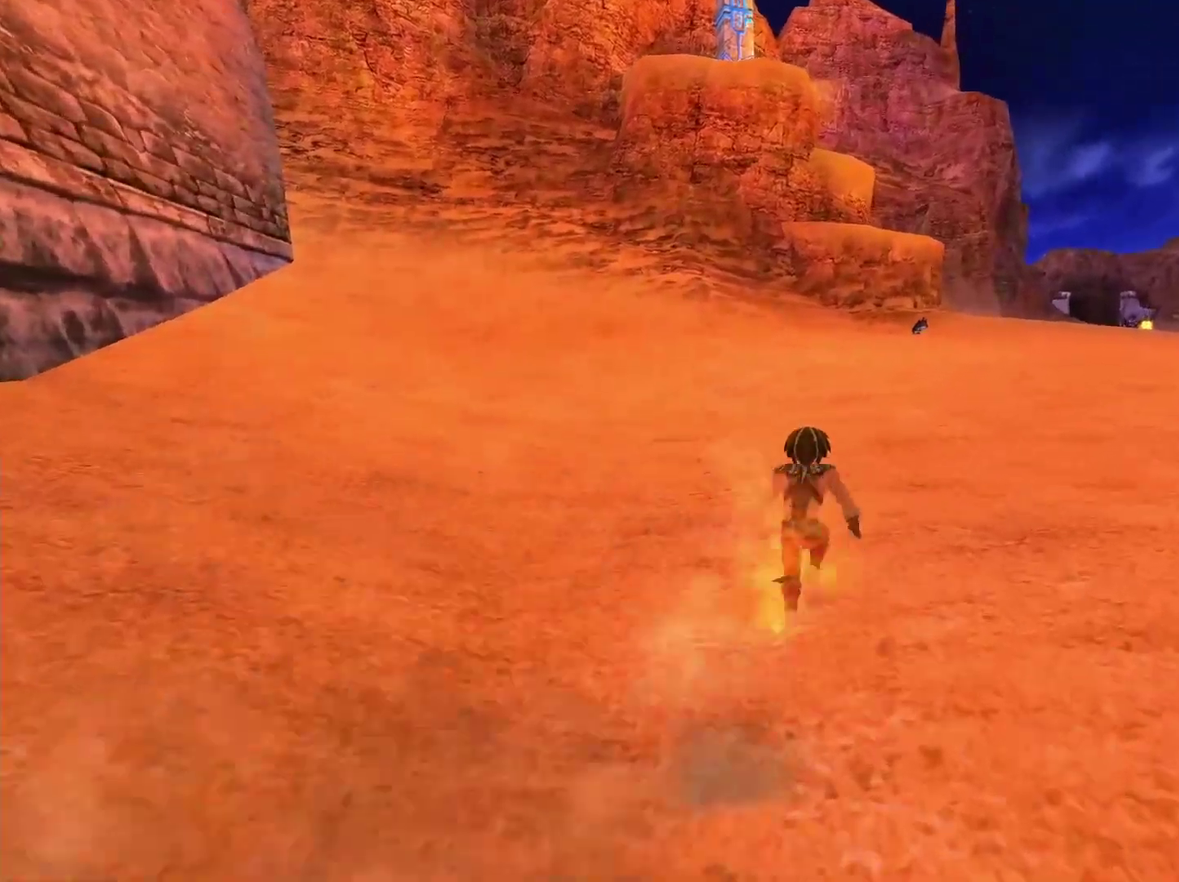
Gameplay with a controller (Xbox layout); each line is a JSON object with the inputs held at the frame after it. "events" lists button and stick changes between this image and that frame as [ms after this image, input, new state], when the widget could be followed in between.
{"buttons": [], "left_stick": "up", "right_stick": "center", "events": []}
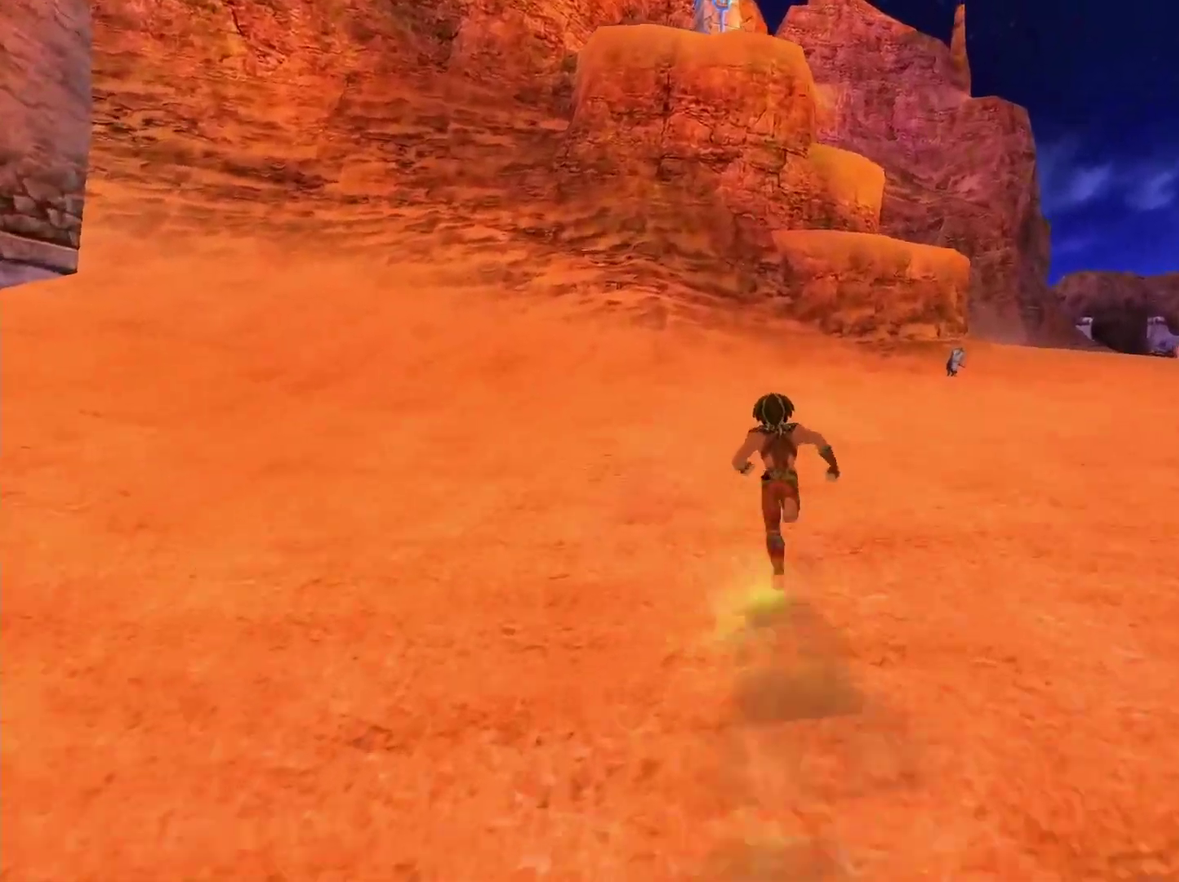
{"buttons": [], "left_stick": "up", "right_stick": "center", "events": [[367, "right_stick", "down-right"], [483, "right_stick", "center"]]}
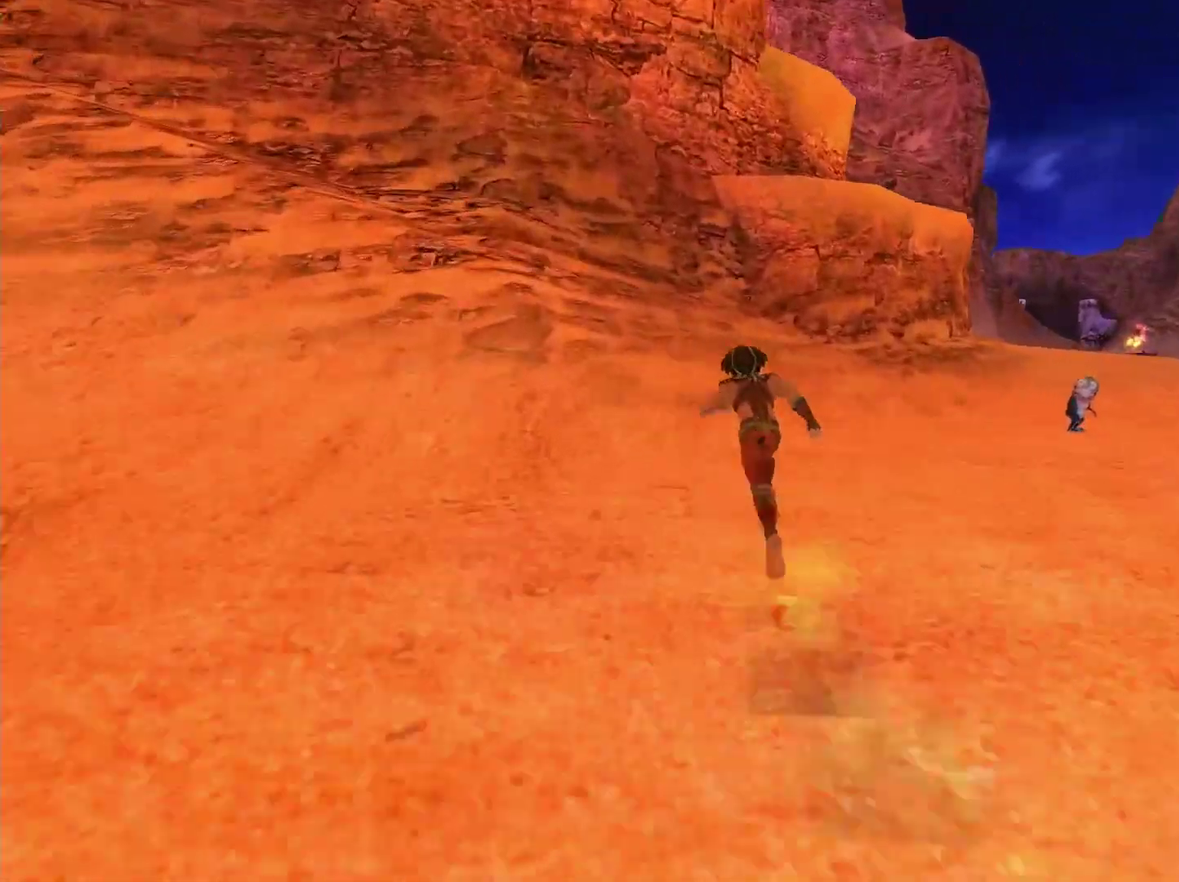
{"buttons": [], "left_stick": "up", "right_stick": "center", "events": []}
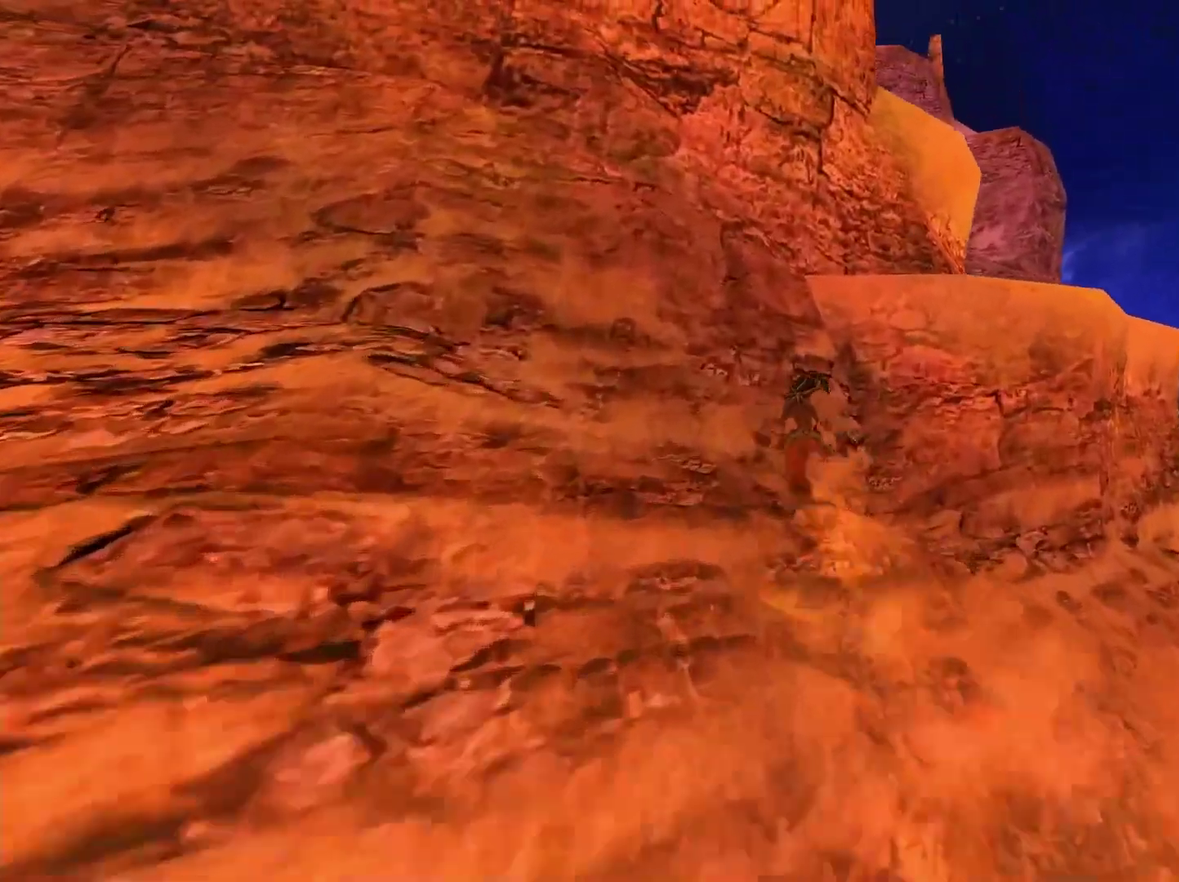
{"buttons": [], "left_stick": "up-right", "right_stick": "center", "events": [[33, "A", "down"], [200, "left_stick", "up-right"], [417, "A", "up"]]}
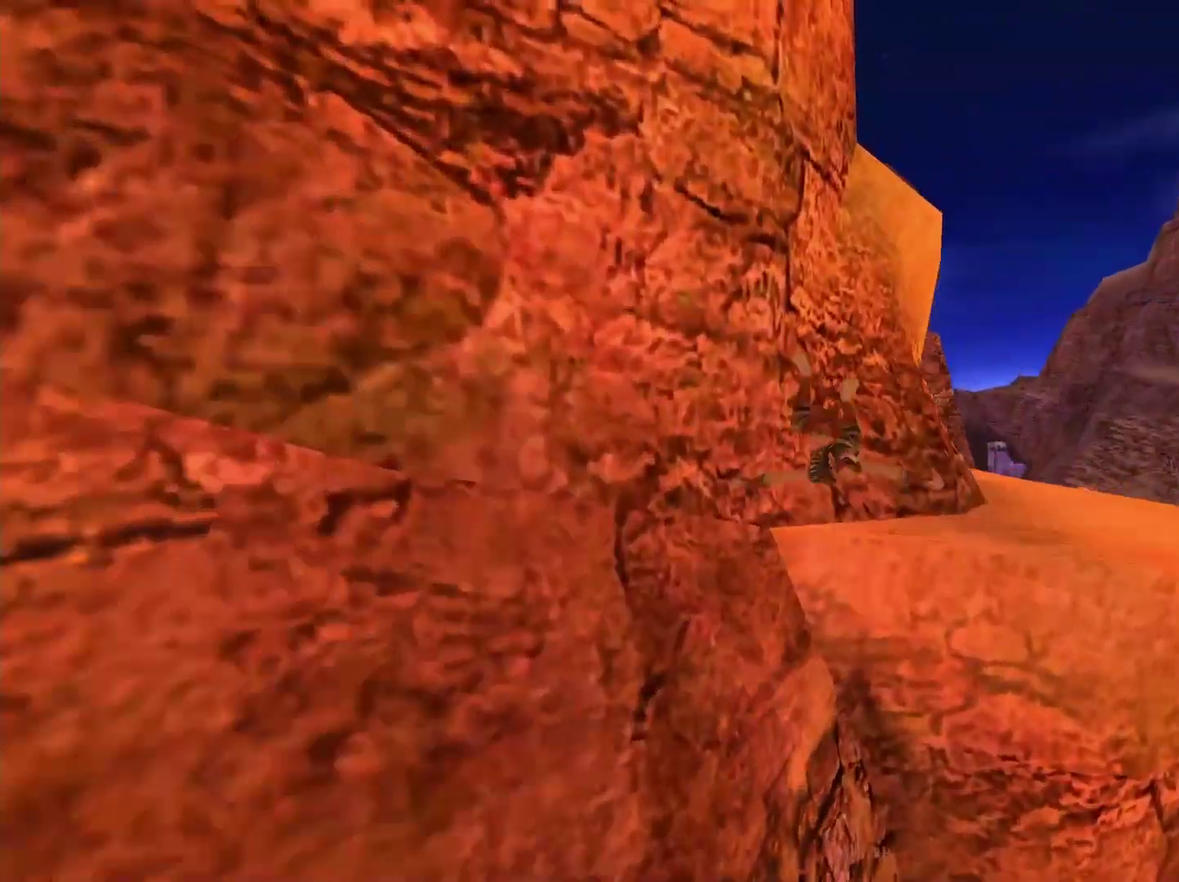
{"buttons": [], "left_stick": "up", "right_stick": "down-left", "events": [[17, "B", "down"], [167, "B", "up"], [217, "left_stick", "up"], [367, "right_stick", "down-left"]]}
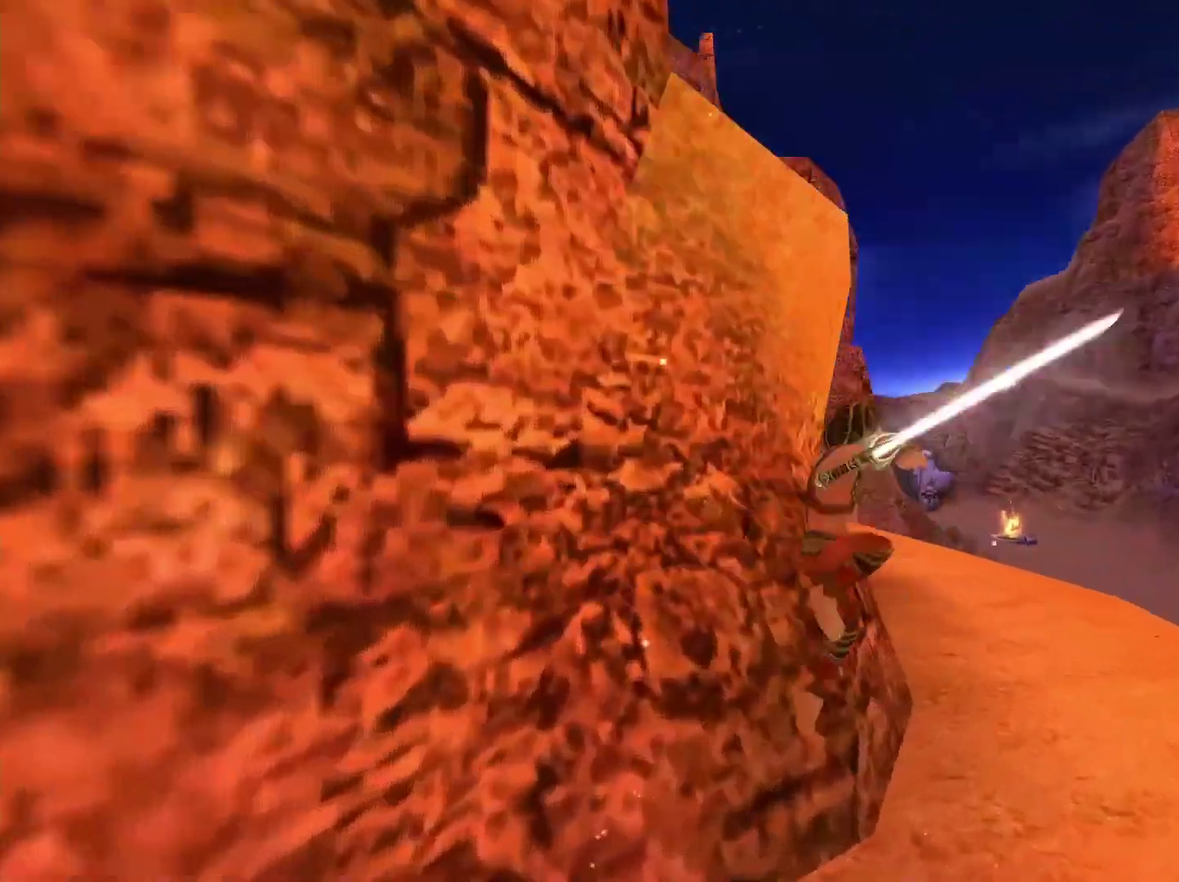
{"buttons": ["A"], "left_stick": "up", "right_stick": "center", "events": [[17, "left_stick", "up-right"], [117, "left_stick", "up"], [133, "right_stick", "center"], [250, "A", "down"]]}
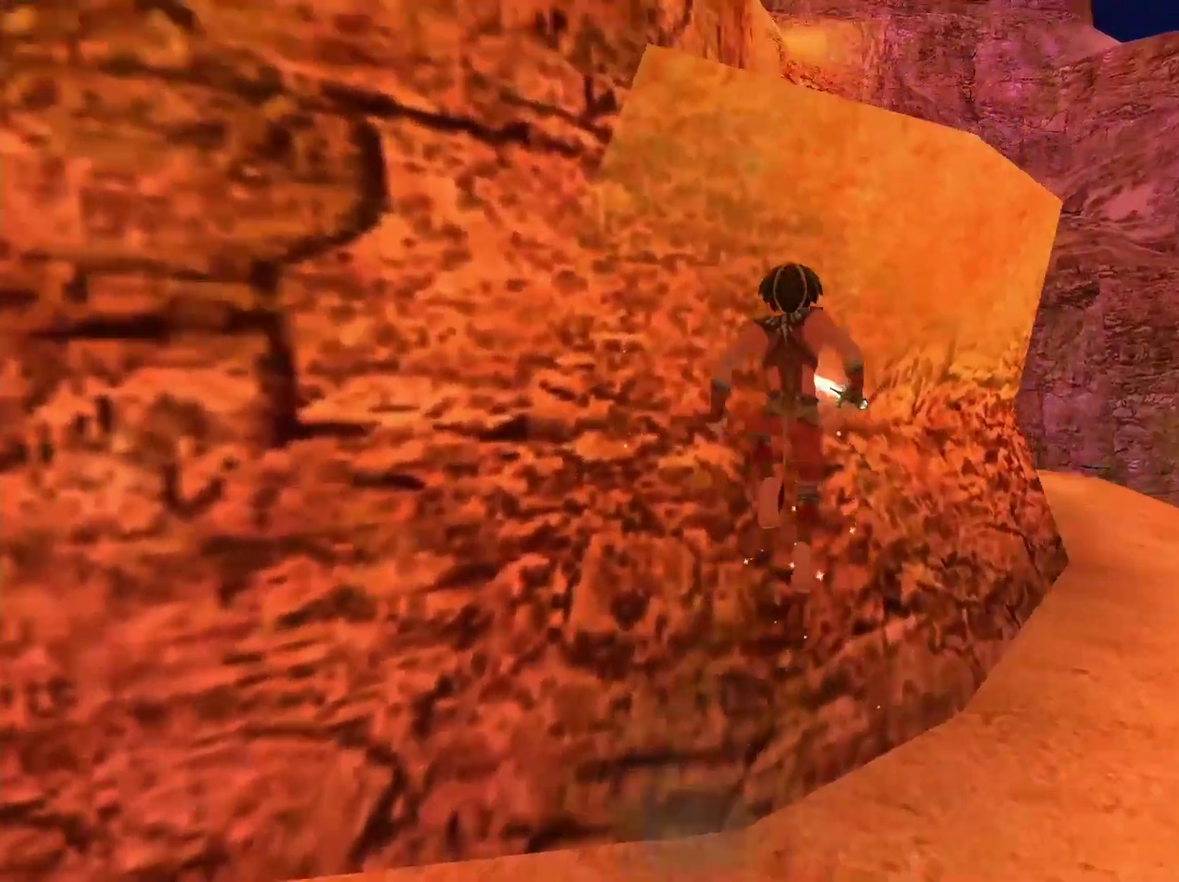
{"buttons": [], "left_stick": "up", "right_stick": "center", "events": [[67, "A", "up"], [117, "A", "down"], [350, "A", "up"]]}
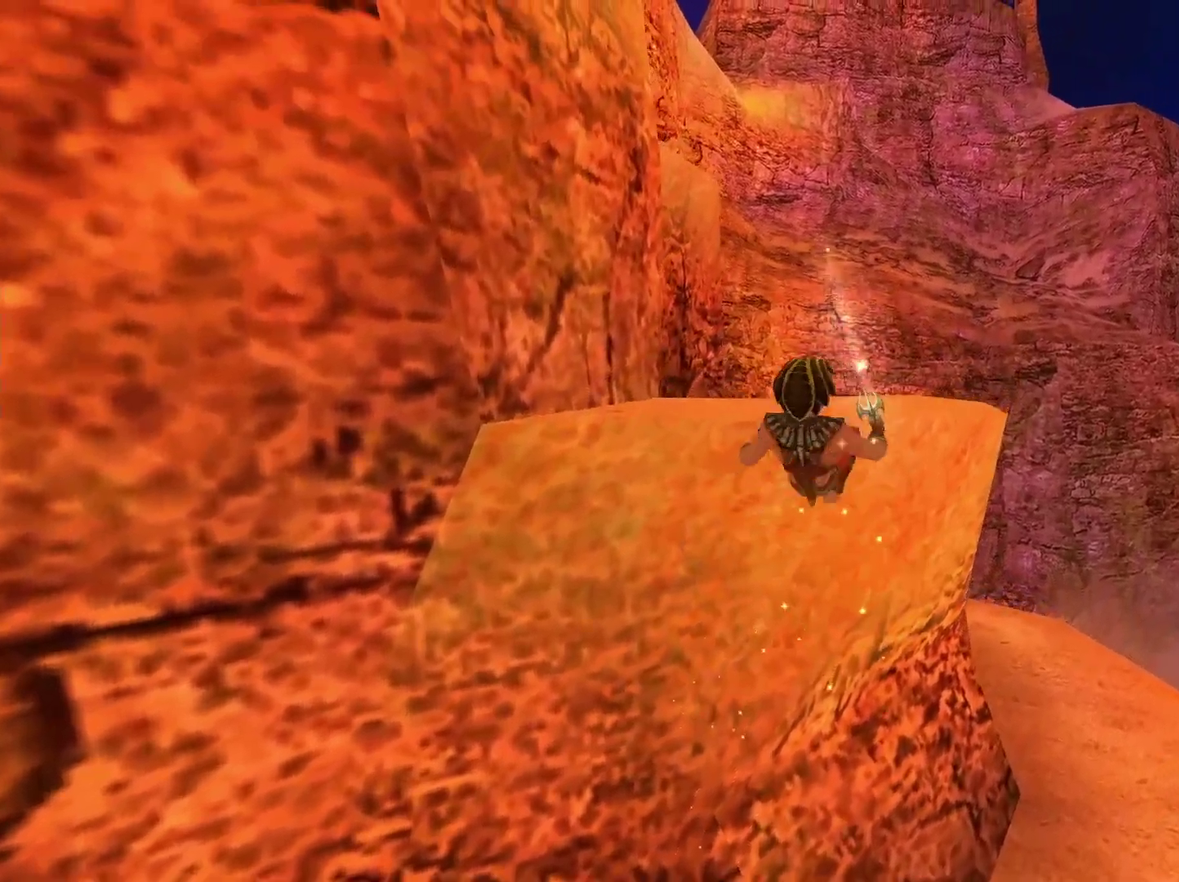
{"buttons": ["A"], "left_stick": "up", "right_stick": "center", "events": [[183, "A", "down"]]}
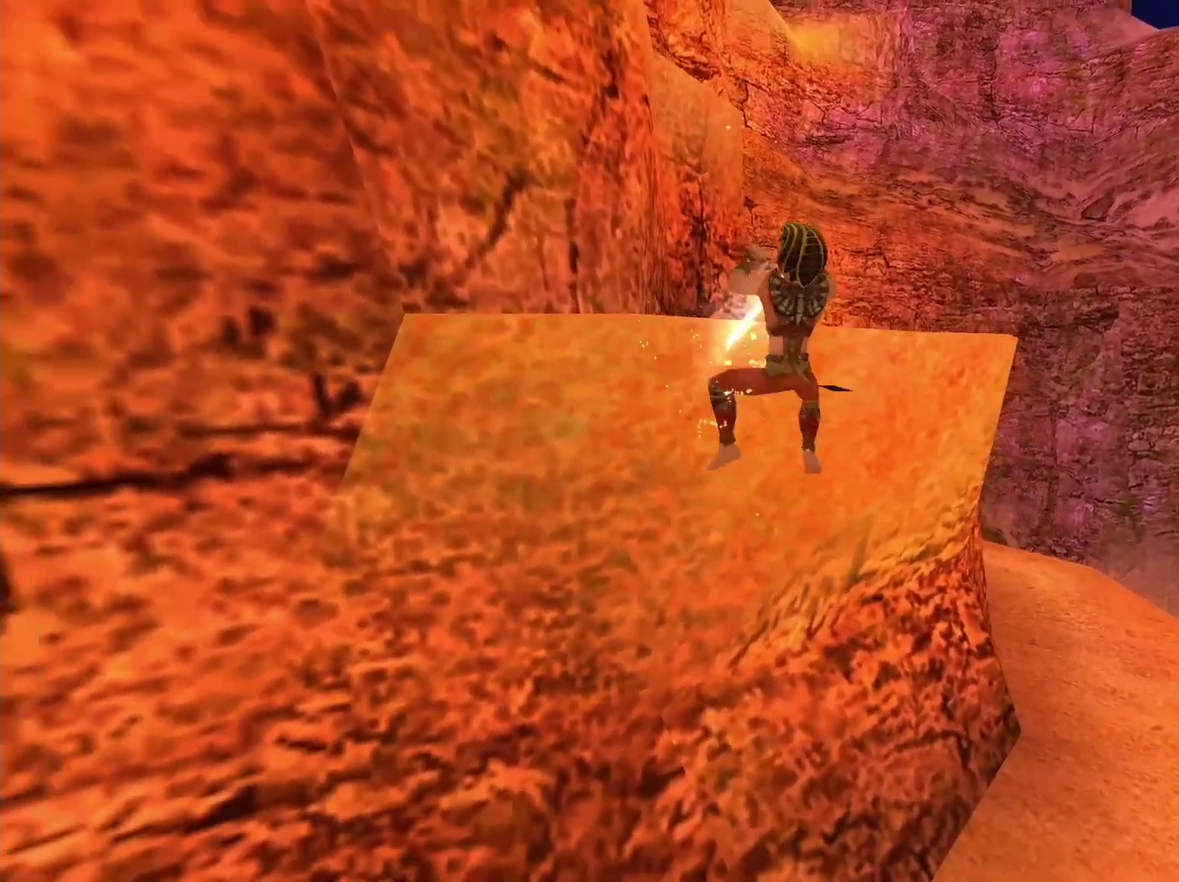
{"buttons": ["A"], "left_stick": "up-left", "right_stick": "center", "events": [[133, "A", "up"], [150, "left_stick", "up-left"], [267, "A", "down"]]}
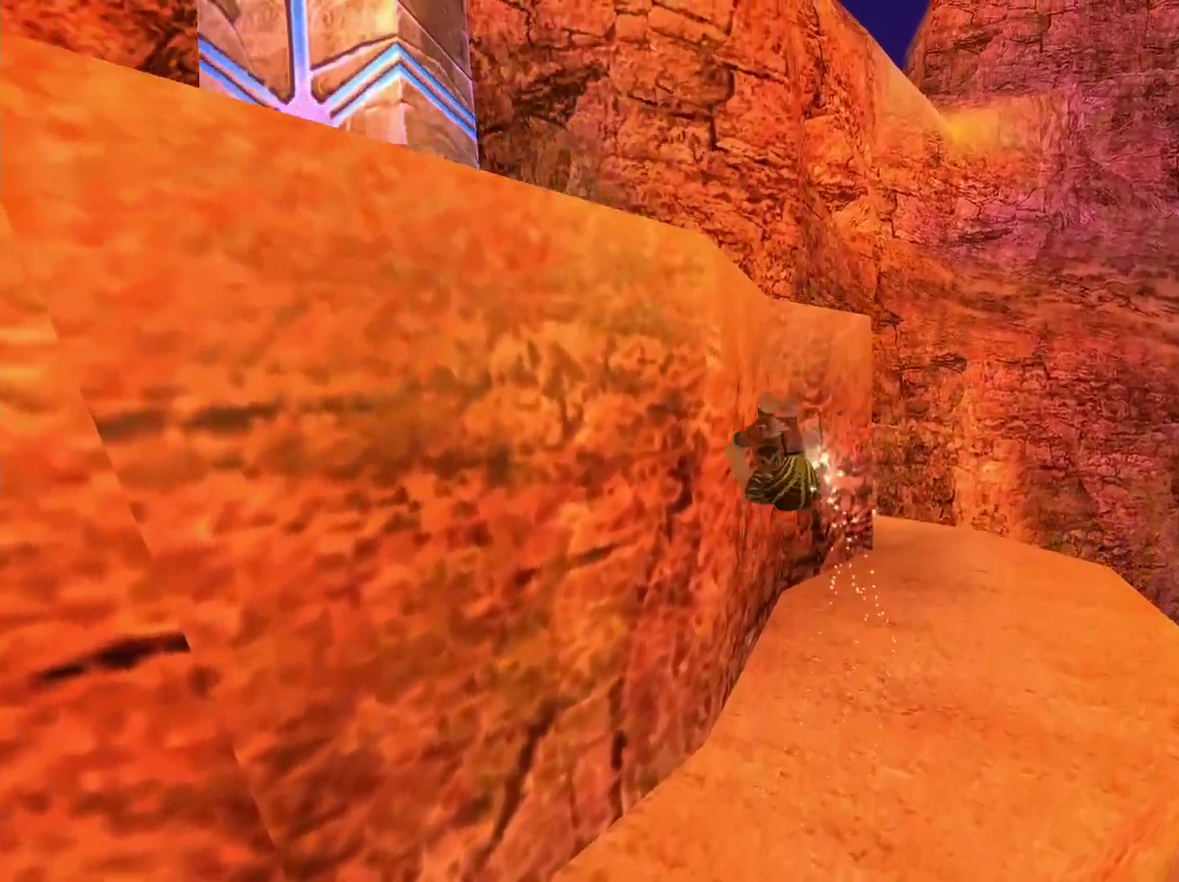
{"buttons": ["A"], "left_stick": "up-left", "right_stick": "center", "events": [[233, "A", "up"], [267, "left_stick", "up"], [400, "A", "down"], [500, "left_stick", "up-left"]]}
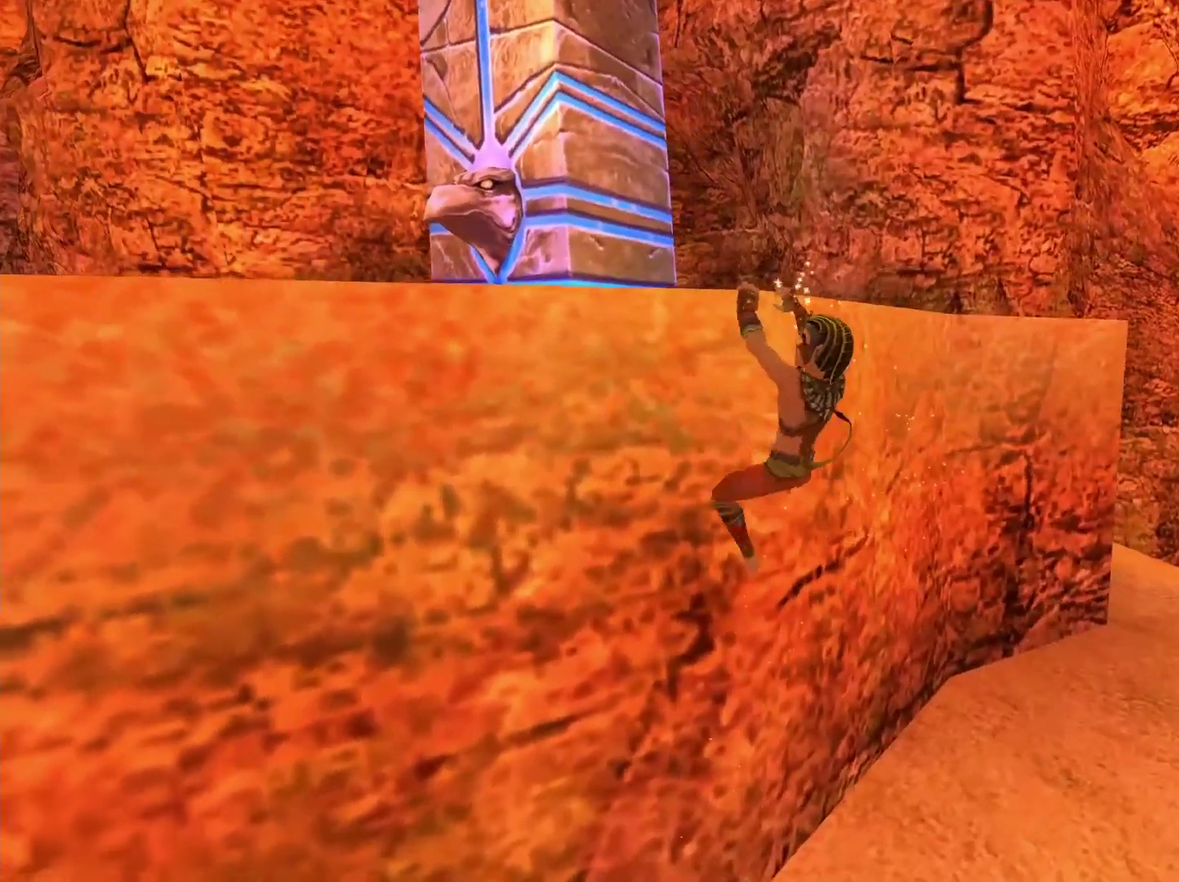
{"buttons": [], "left_stick": "up-left", "right_stick": "center", "events": [[233, "A", "up"]]}
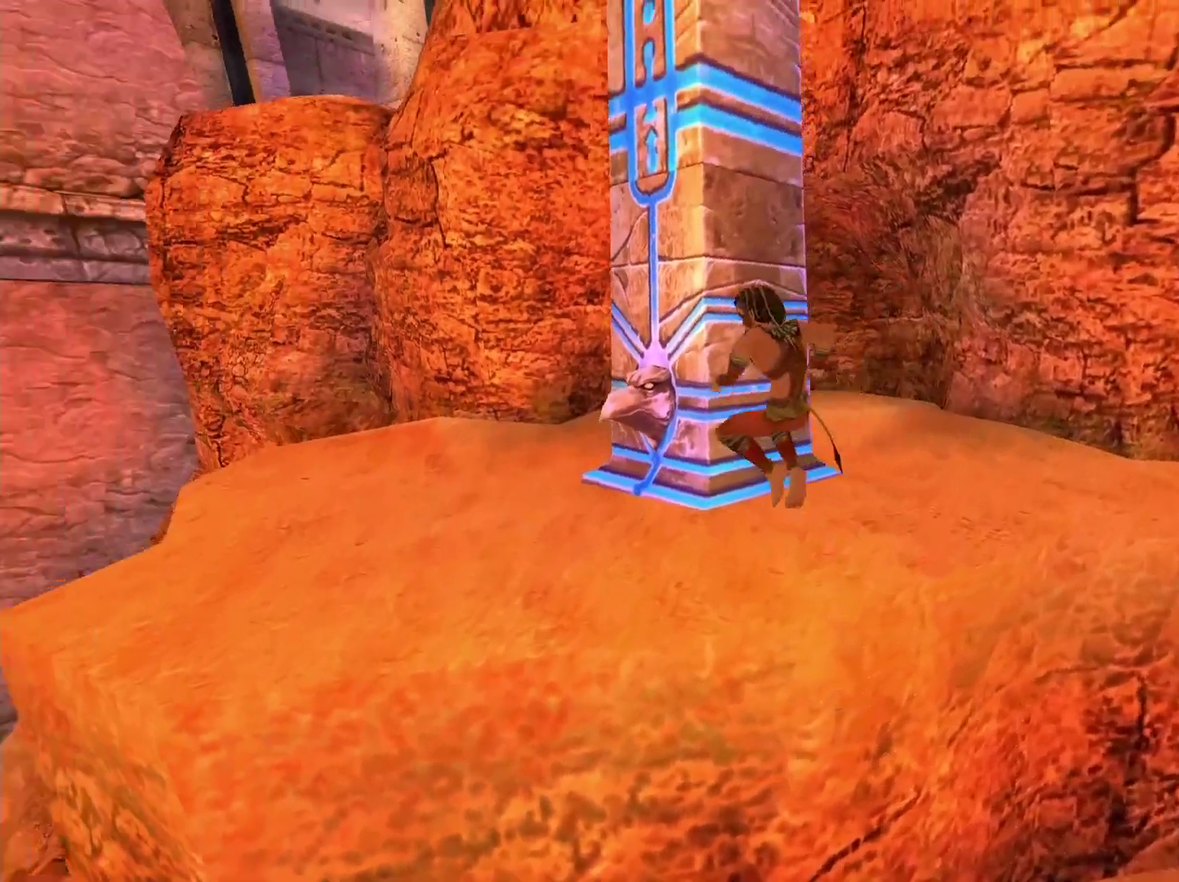
{"buttons": [], "left_stick": "up-left", "right_stick": "down-right", "events": [[317, "right_stick", "down-right"]]}
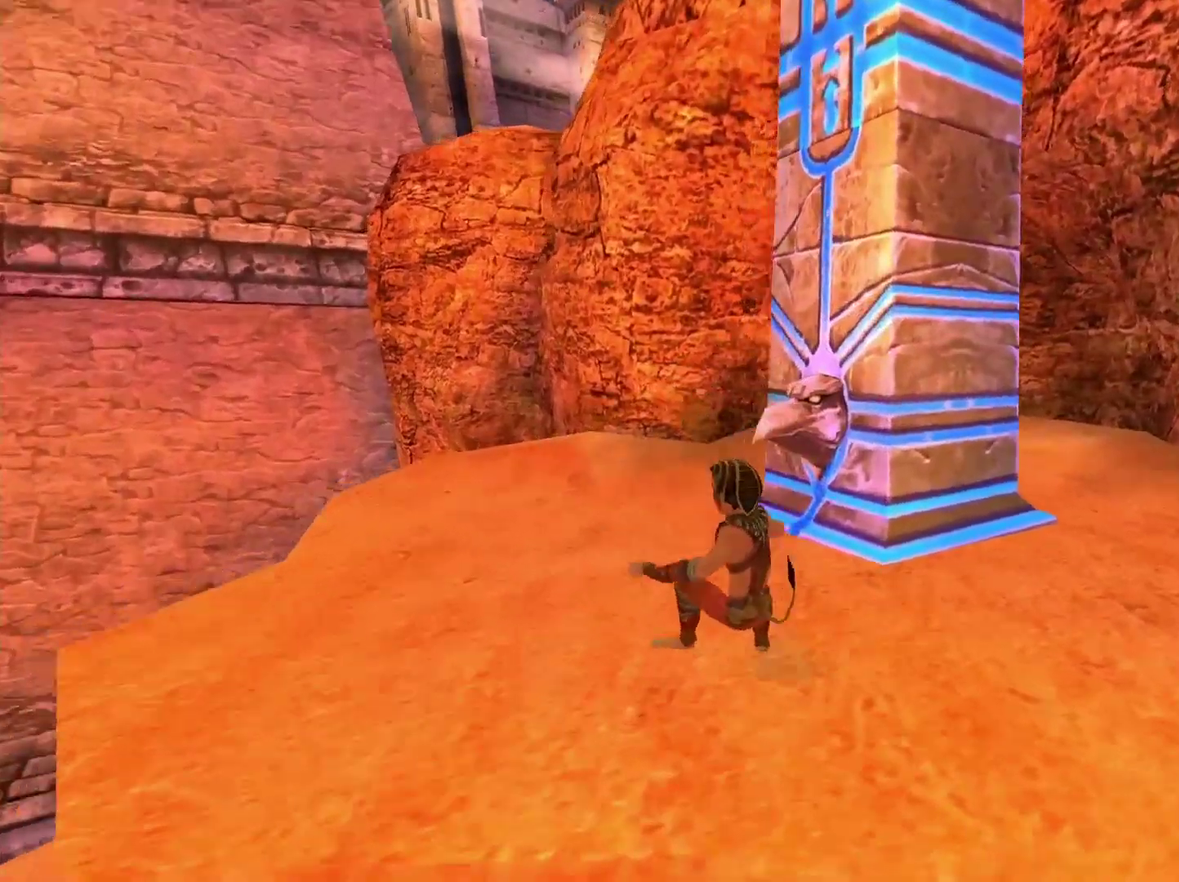
{"buttons": [], "left_stick": "up-left", "right_stick": "down-right", "events": []}
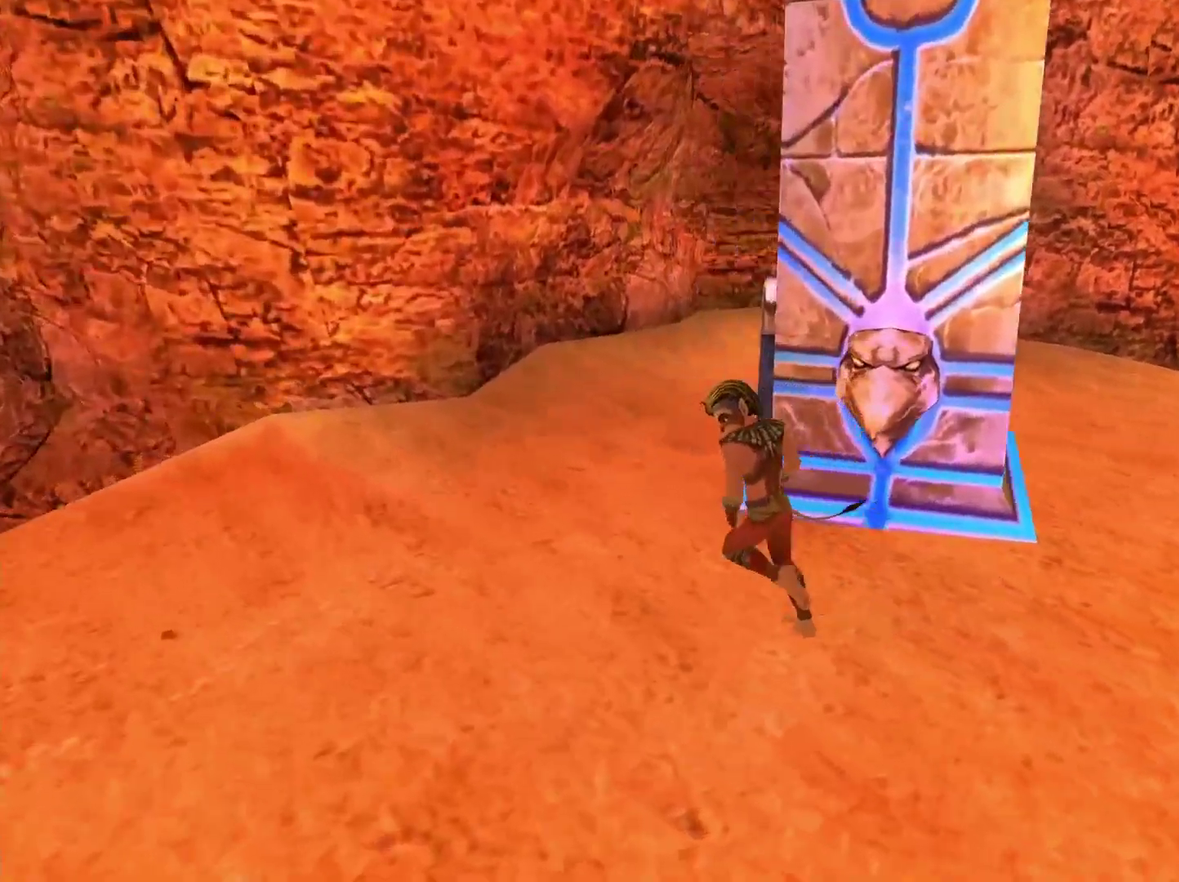
{"buttons": ["X"], "left_stick": "center", "right_stick": "center", "events": [[167, "right_stick", "right"], [217, "left_stick", "up"], [217, "right_stick", "center"], [333, "left_stick", "up-right"], [433, "X", "down"], [467, "left_stick", "center"]]}
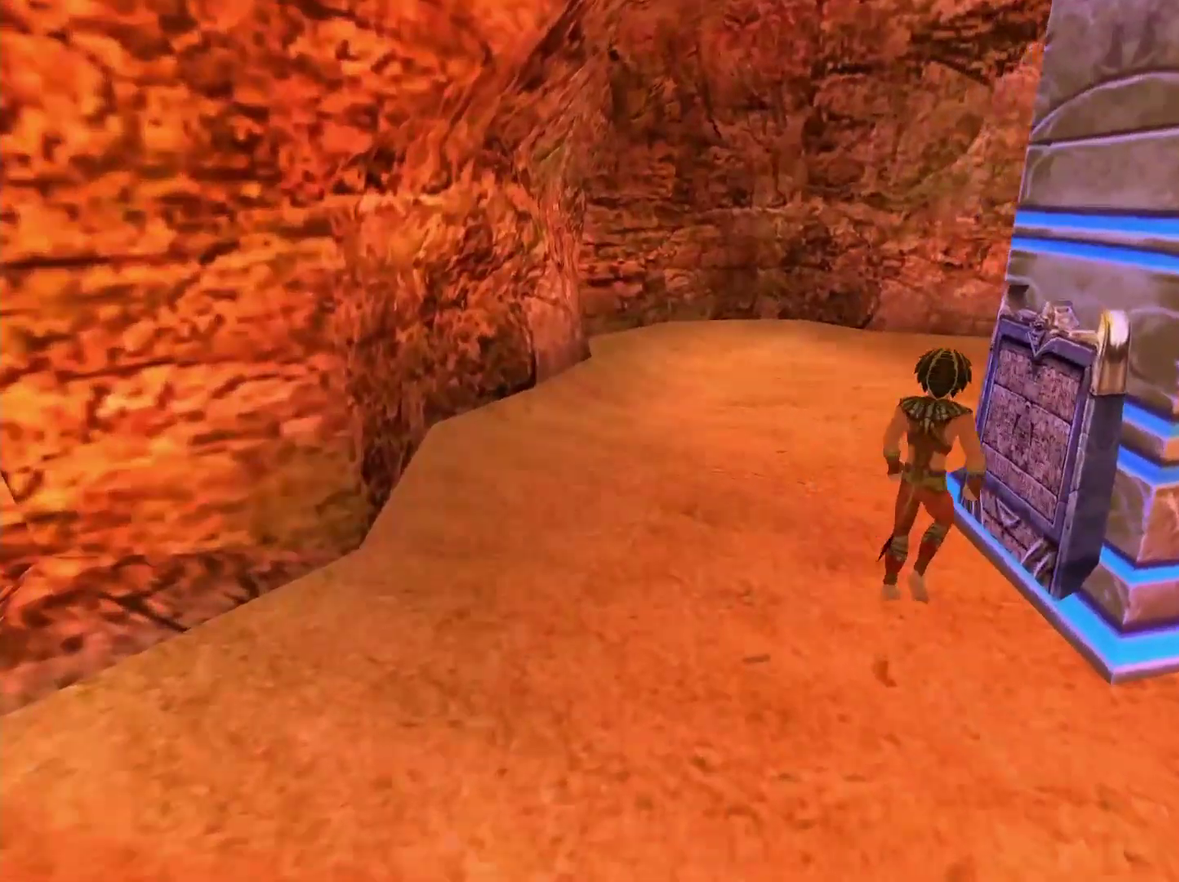
{"buttons": [], "left_stick": "center", "right_stick": "center", "events": [[33, "X", "up"], [100, "X", "down"], [200, "X", "up"], [250, "X", "down"], [350, "X", "up"], [400, "X", "down"], [500, "X", "up"]]}
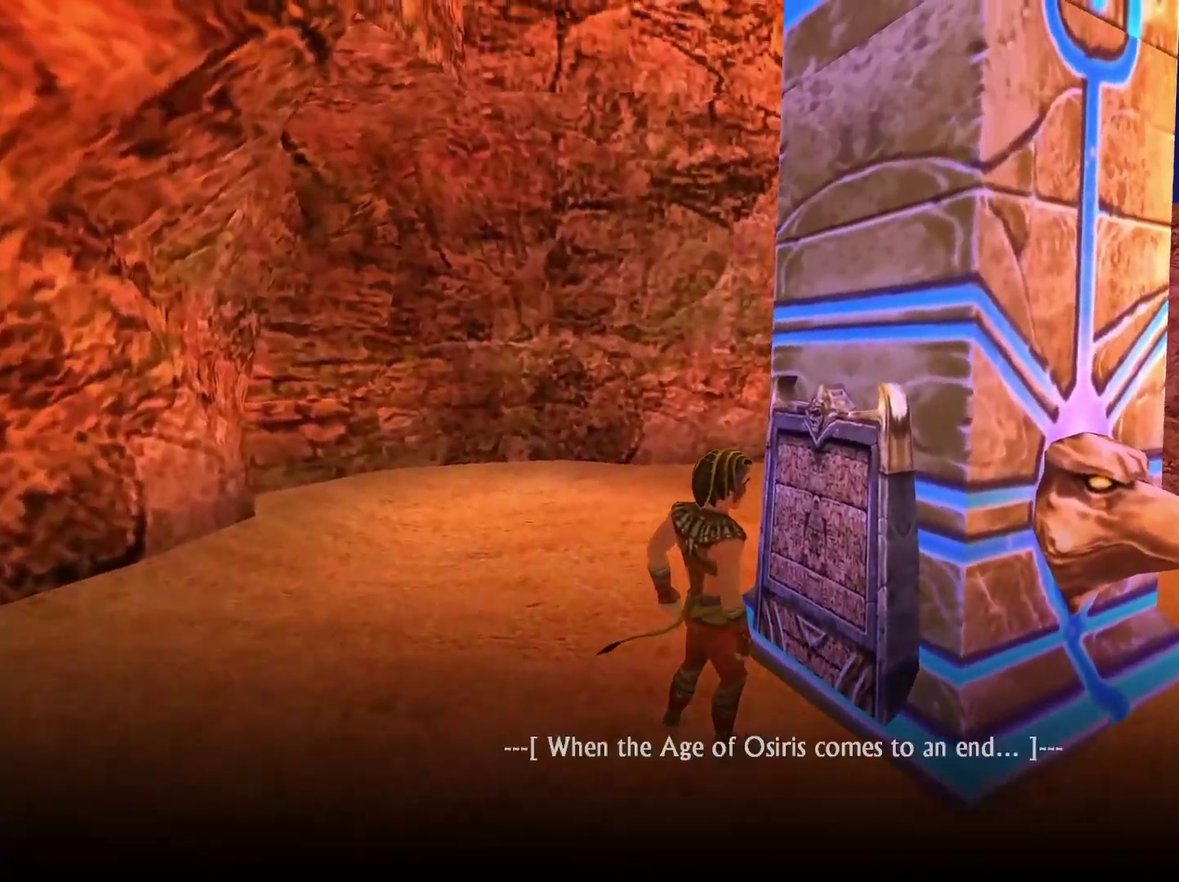
{"buttons": ["X"], "left_stick": "center", "right_stick": "center", "events": [[67, "X", "down"], [133, "X", "up"], [200, "X", "down"], [300, "X", "up"], [350, "X", "down"], [433, "X", "up"], [500, "X", "down"]]}
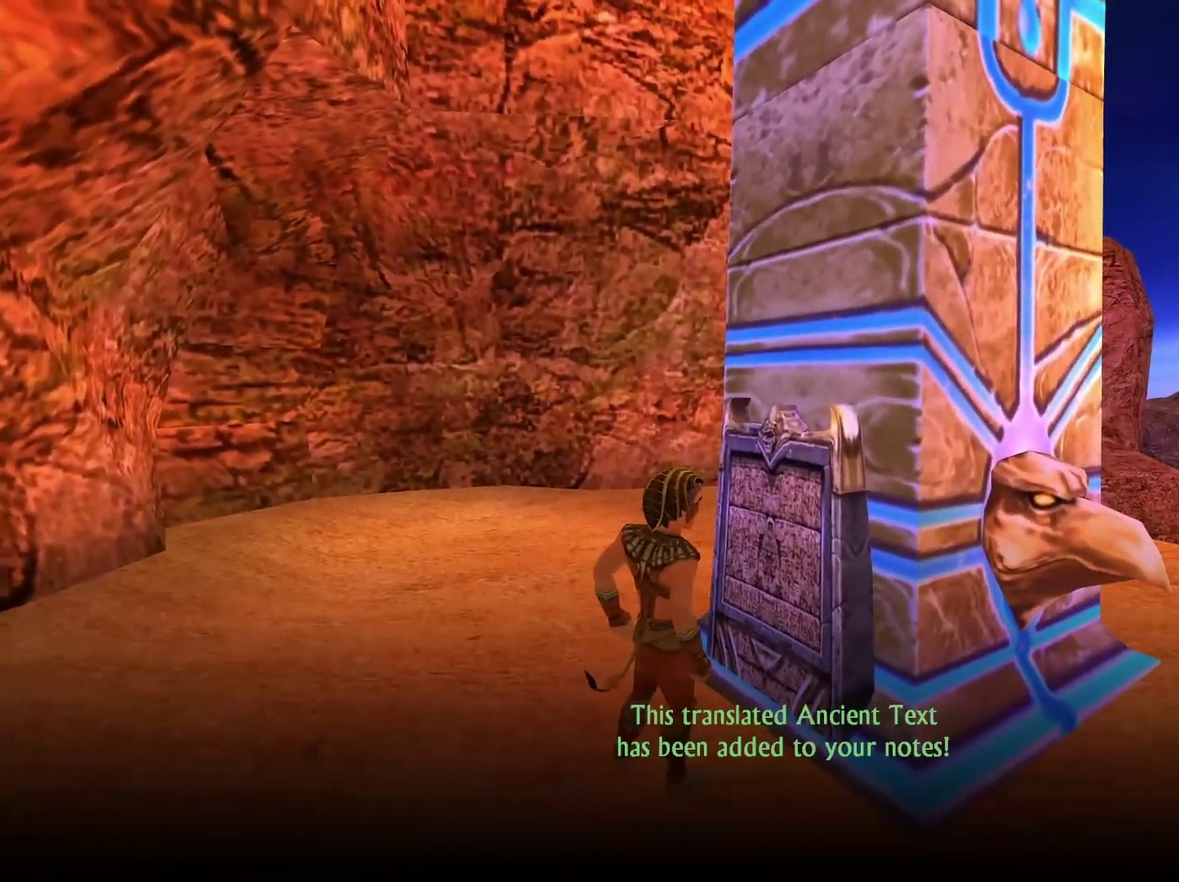
{"buttons": [], "left_stick": "down-right", "right_stick": "center", "events": [[100, "X", "up"], [167, "X", "down"], [167, "left_stick", "down-right"], [233, "X", "up"], [317, "X", "down"], [400, "X", "up"]]}
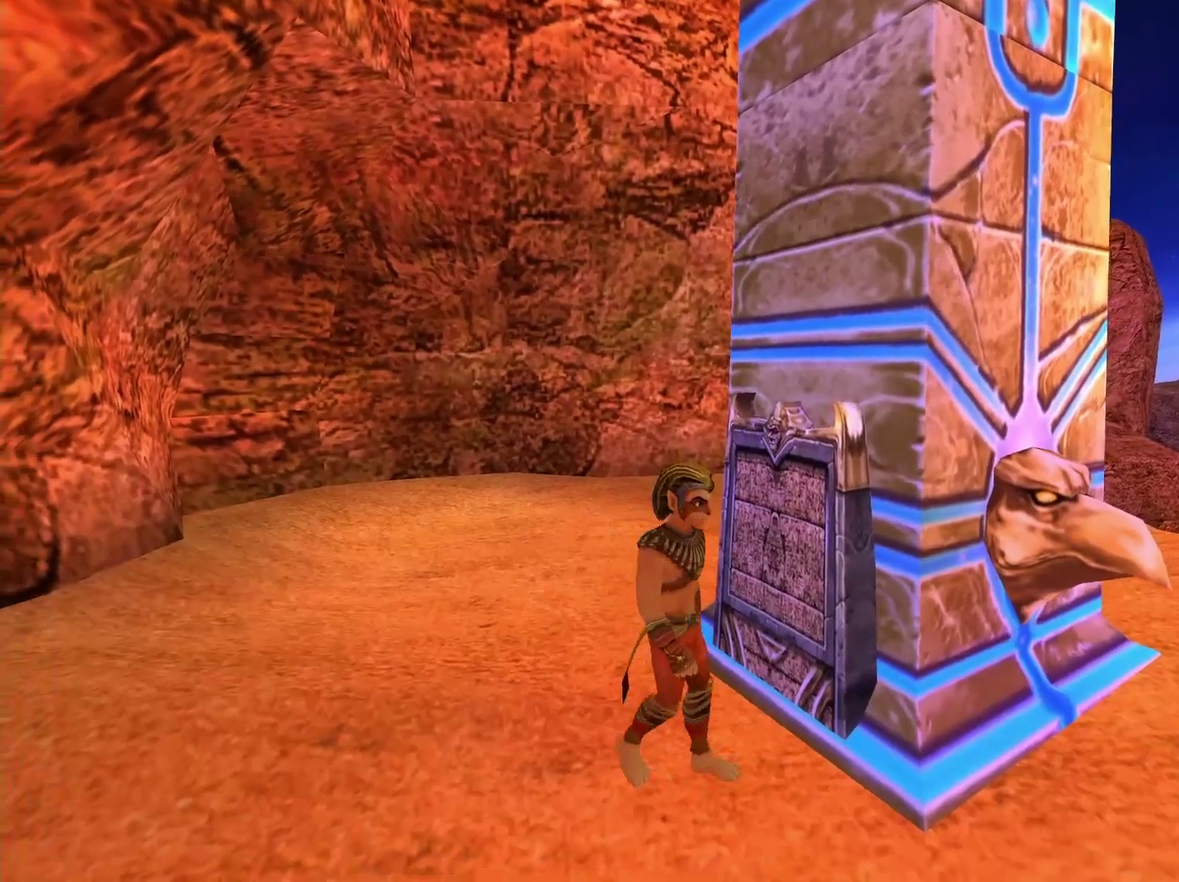
{"buttons": [], "left_stick": "right", "right_stick": "down-right", "events": [[150, "right_stick", "down-right"], [350, "left_stick", "right"]]}
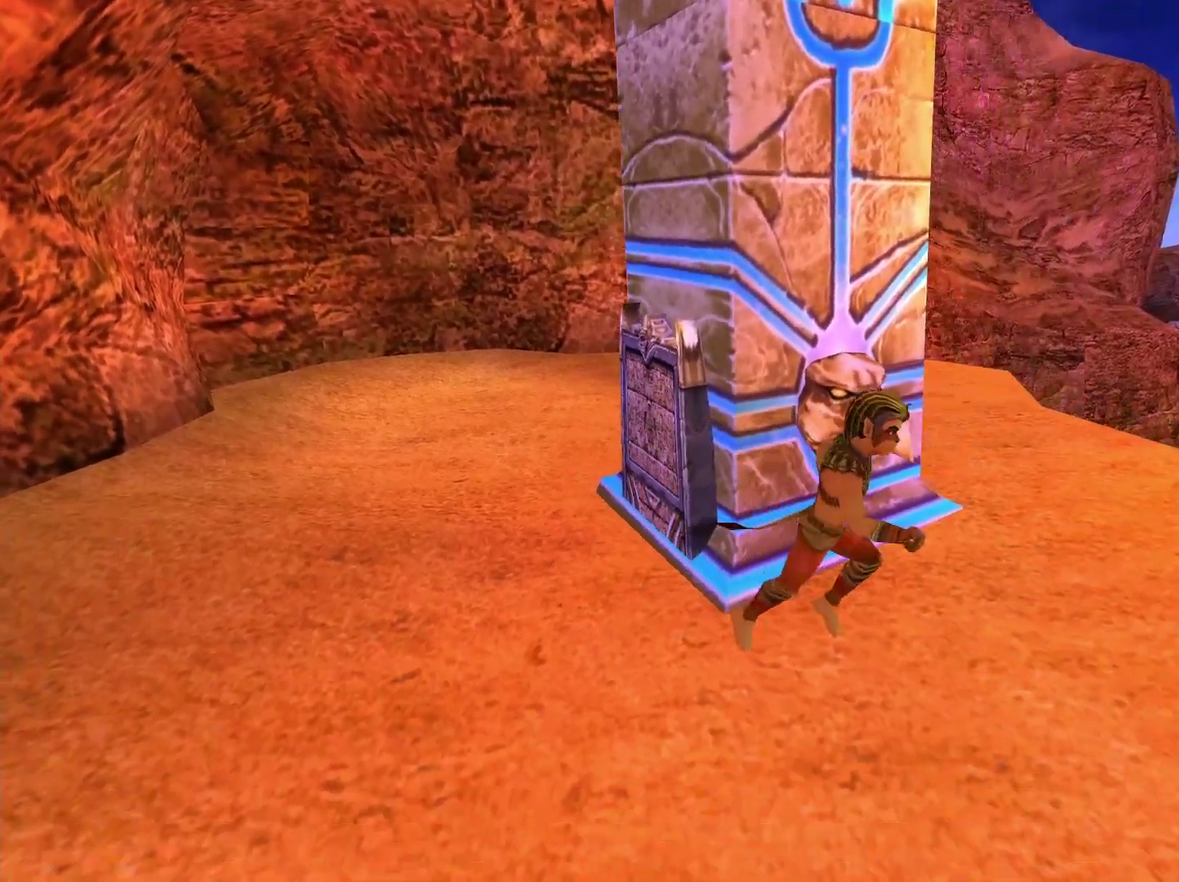
{"buttons": [], "left_stick": "up-right", "right_stick": "center", "events": [[167, "left_stick", "down-right"], [267, "right_stick", "right"], [383, "left_stick", "right"], [433, "left_stick", "up-right"], [483, "right_stick", "center"]]}
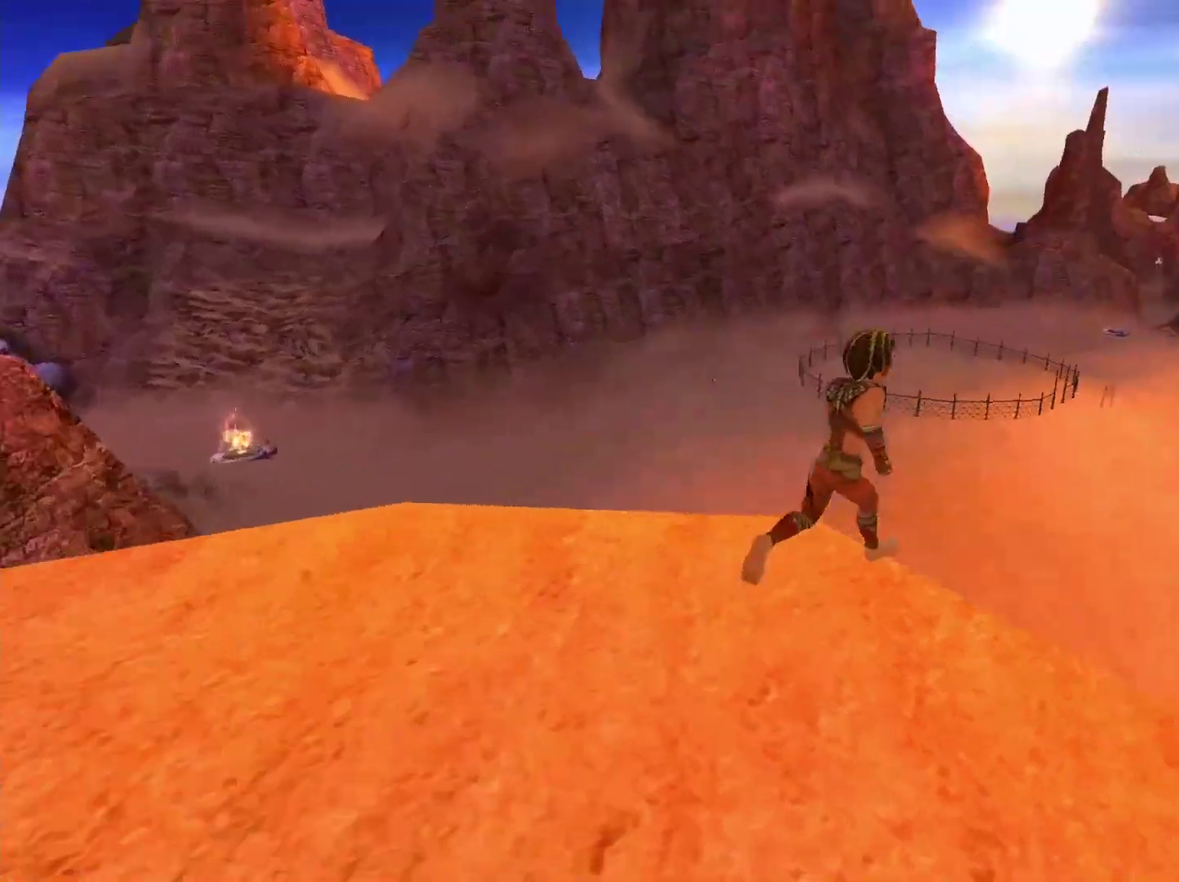
{"buttons": [], "left_stick": "up", "right_stick": "down", "events": [[150, "left_stick", "up"], [333, "right_stick", "down"]]}
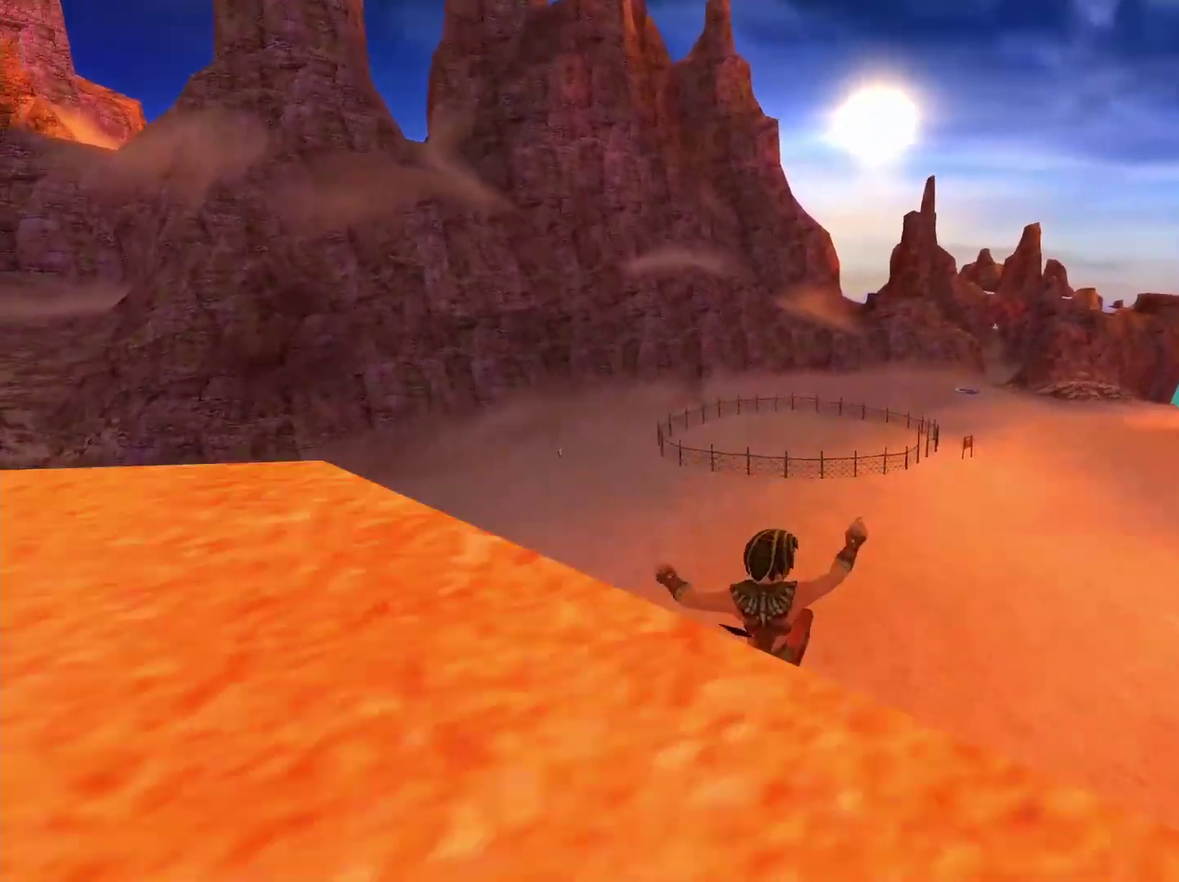
{"buttons": [], "left_stick": "up", "right_stick": "center", "events": [[100, "right_stick", "center"], [117, "left_stick", "up-right"], [500, "left_stick", "up"]]}
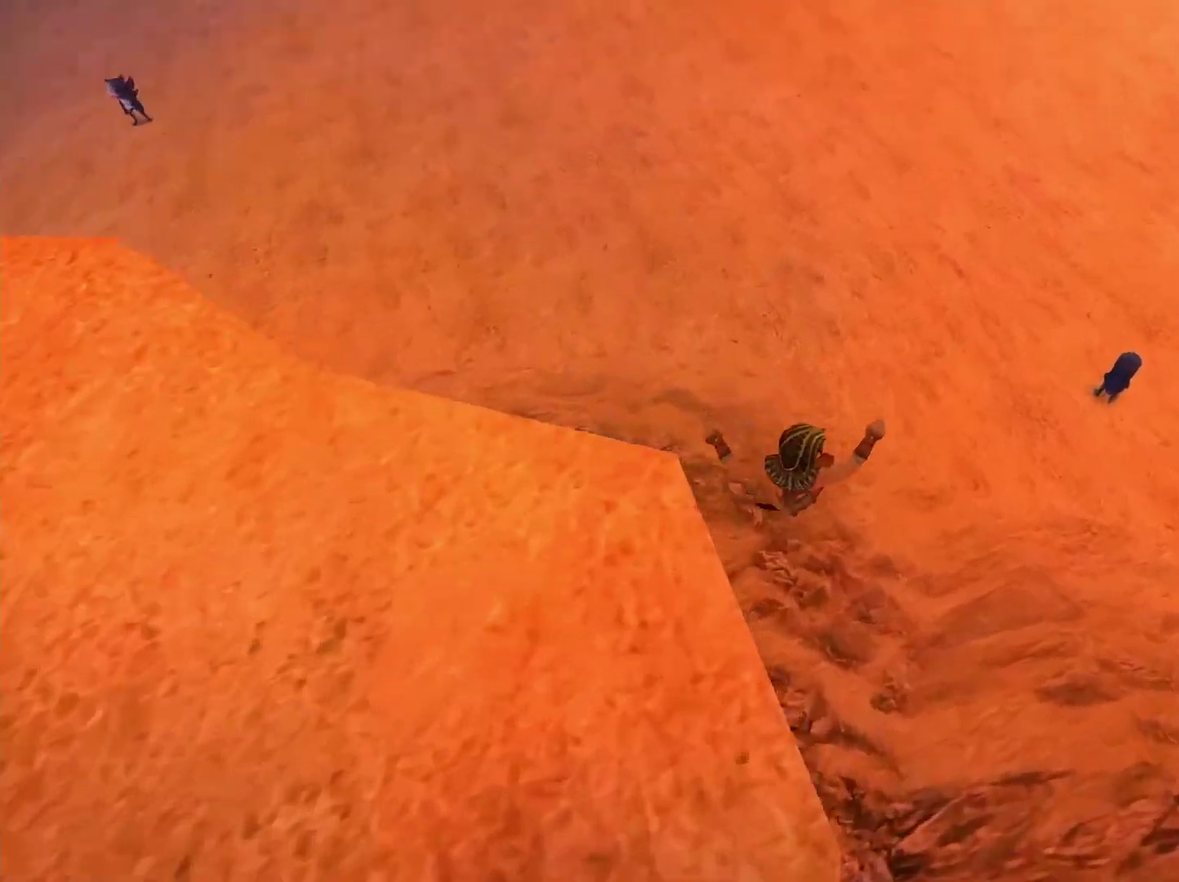
{"buttons": [], "left_stick": "up-right", "right_stick": "up", "events": [[200, "left_stick", "up-right"], [250, "right_stick", "up"]]}
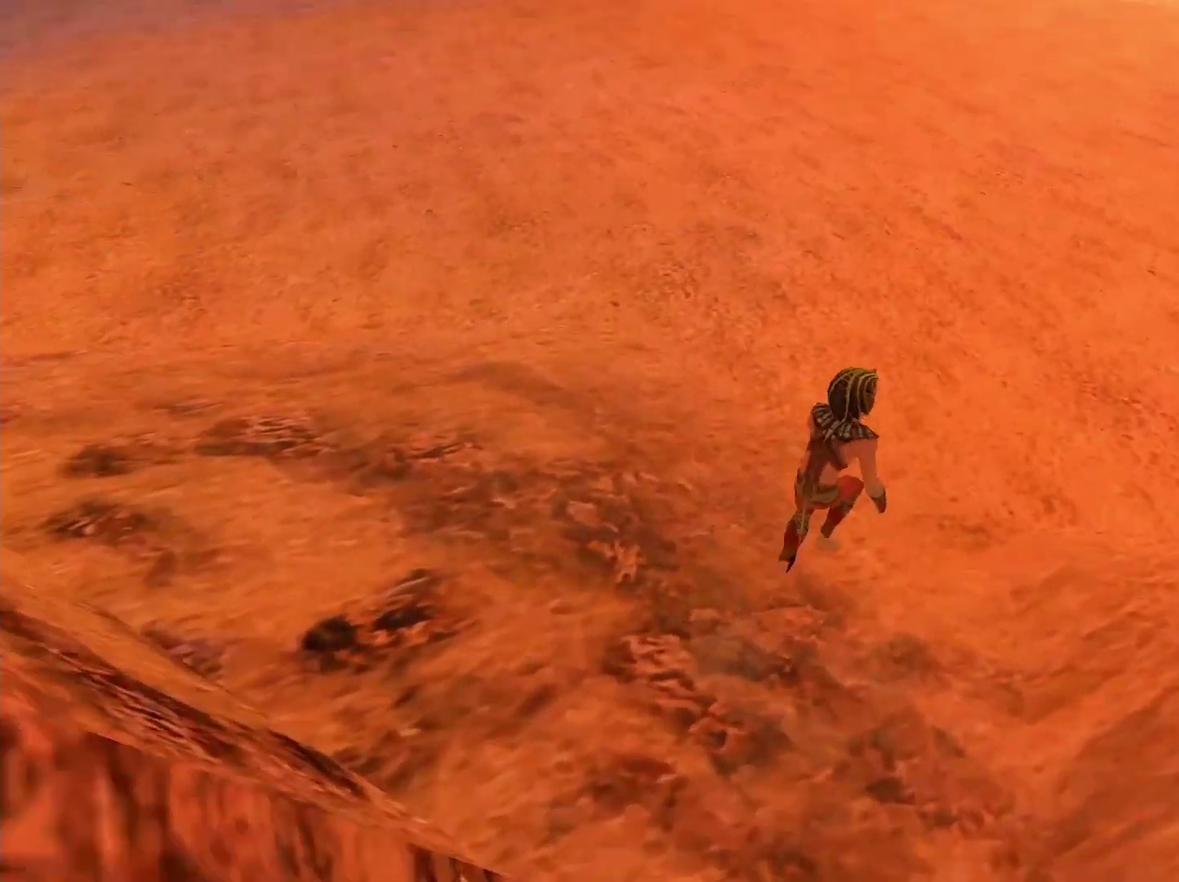
{"buttons": [], "left_stick": "down-right", "right_stick": "down-right", "events": [[50, "left_stick", "up"], [267, "right_stick", "up-left"], [283, "left_stick", "up-left"], [400, "right_stick", "center"], [417, "left_stick", "right"], [467, "left_stick", "down-right"], [500, "right_stick", "down-right"]]}
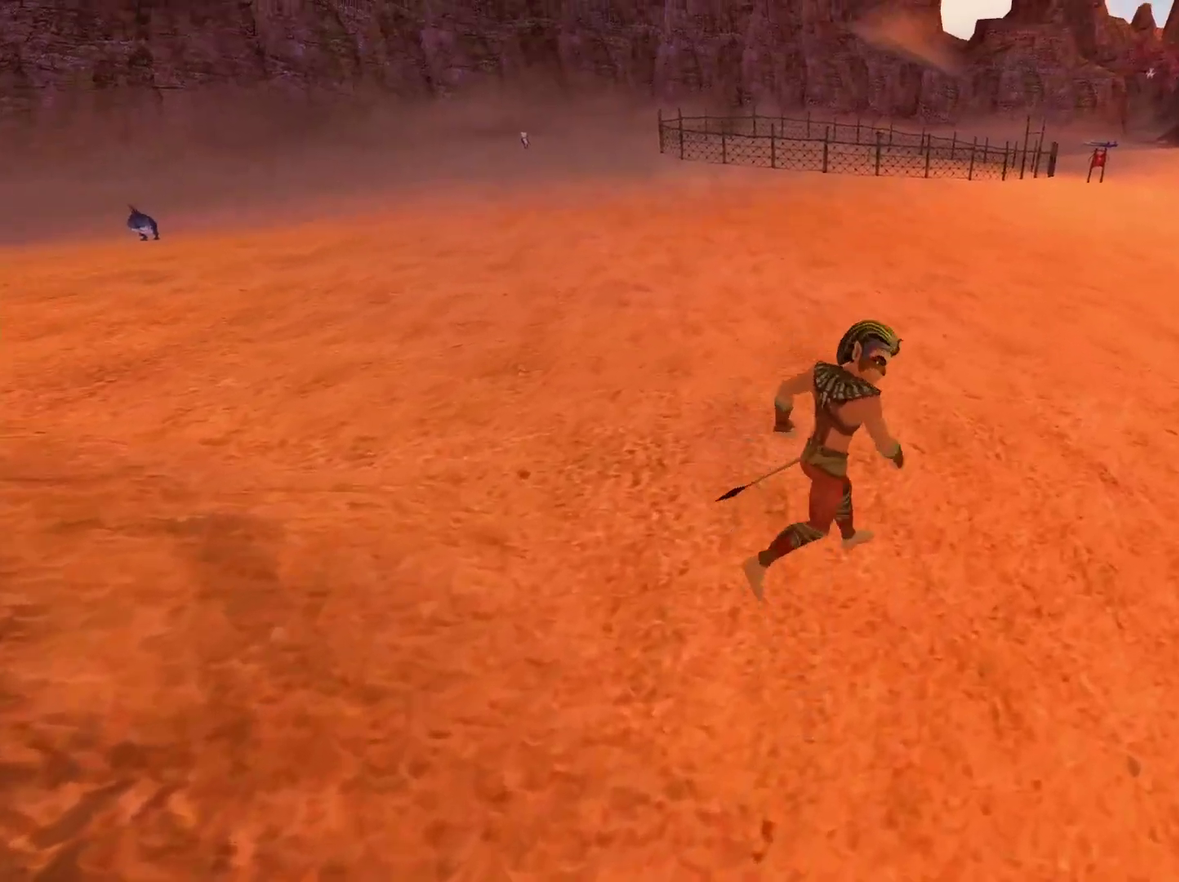
{"buttons": [], "left_stick": "right", "right_stick": "left", "events": [[300, "right_stick", "down"], [383, "right_stick", "down-left"], [433, "left_stick", "right"], [500, "right_stick", "left"]]}
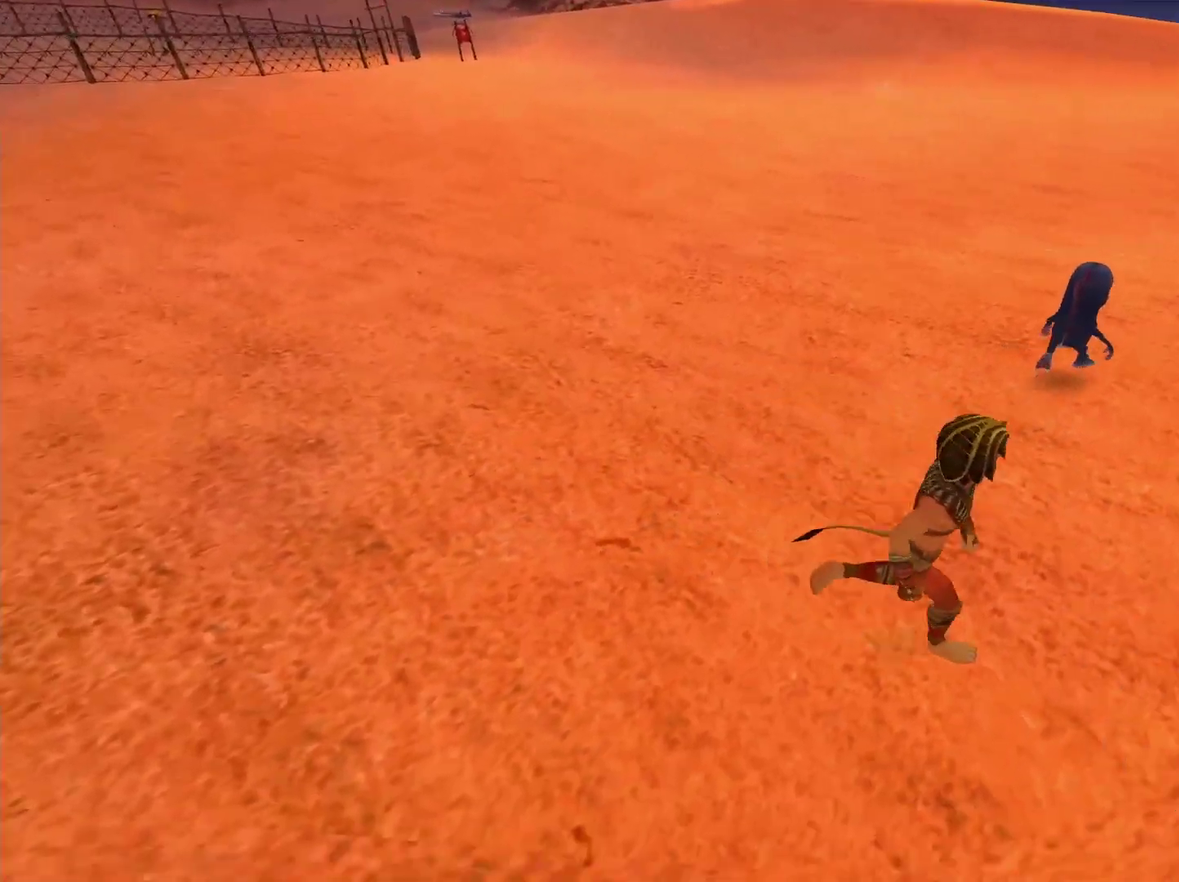
{"buttons": [], "left_stick": "up", "right_stick": "left", "events": [[217, "left_stick", "up-right"], [283, "left_stick", "right"], [283, "right_stick", "center"], [400, "left_stick", "up-right"], [500, "left_stick", "up"], [500, "right_stick", "left"]]}
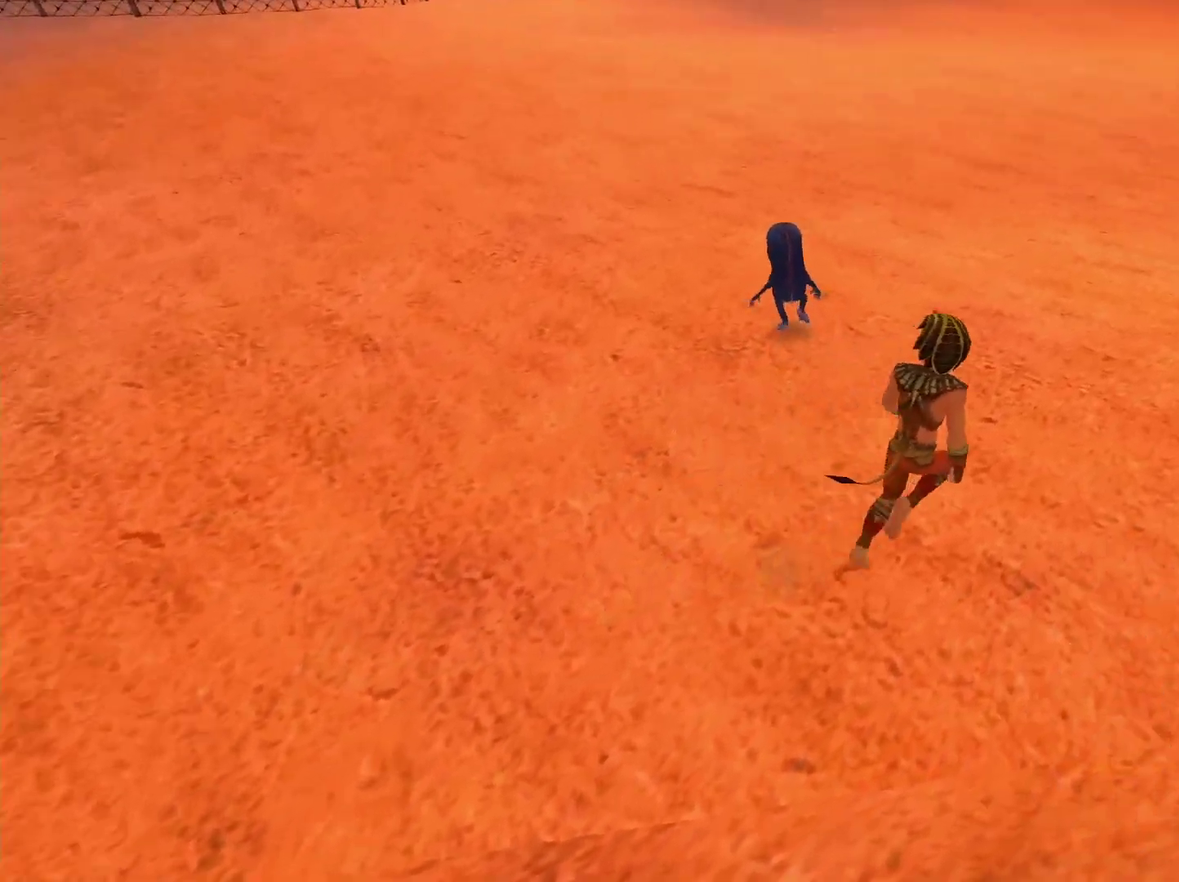
{"buttons": [], "left_stick": "center", "right_stick": "center", "events": [[67, "left_stick", "up-left"], [233, "right_stick", "center"], [250, "left_stick", "up"], [367, "left_stick", "center"]]}
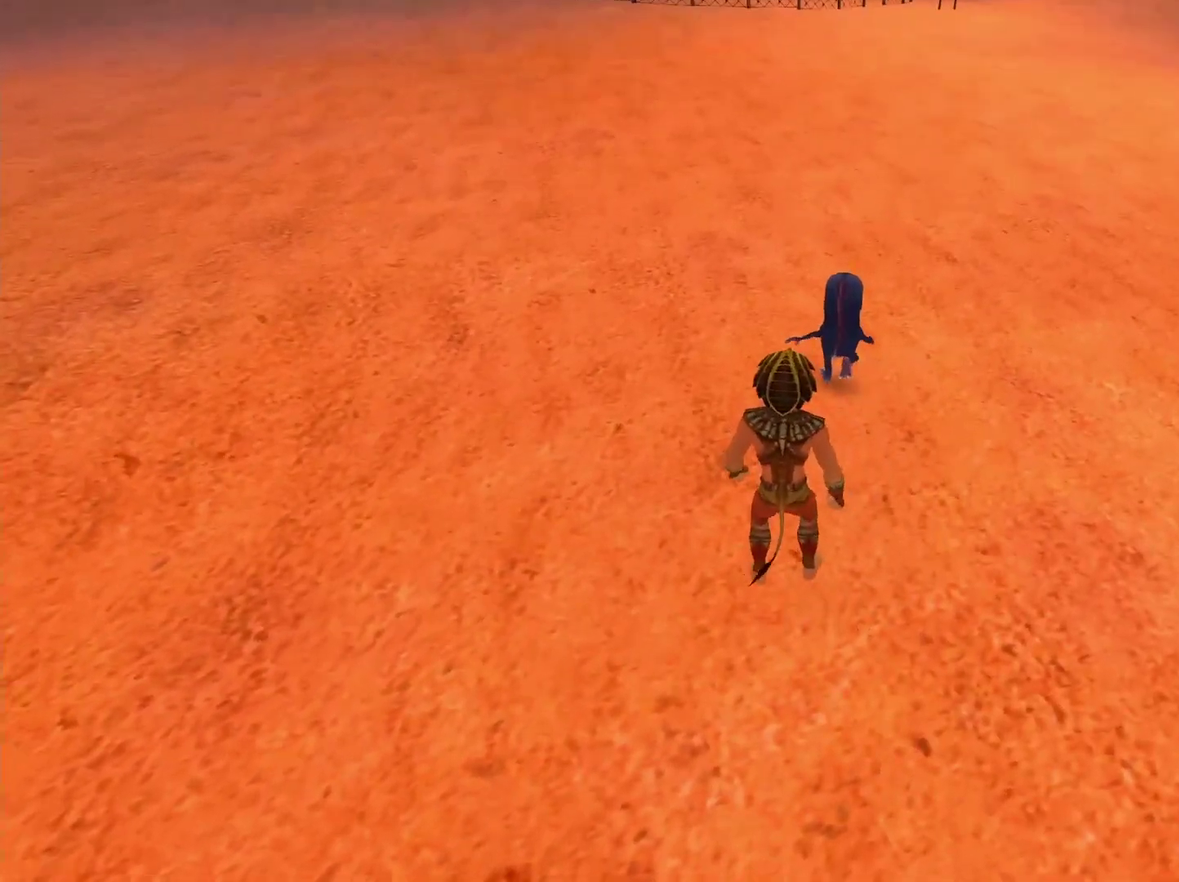
{"buttons": [], "left_stick": "up", "right_stick": "center", "events": [[200, "left_stick", "up-right"], [417, "left_stick", "up"]]}